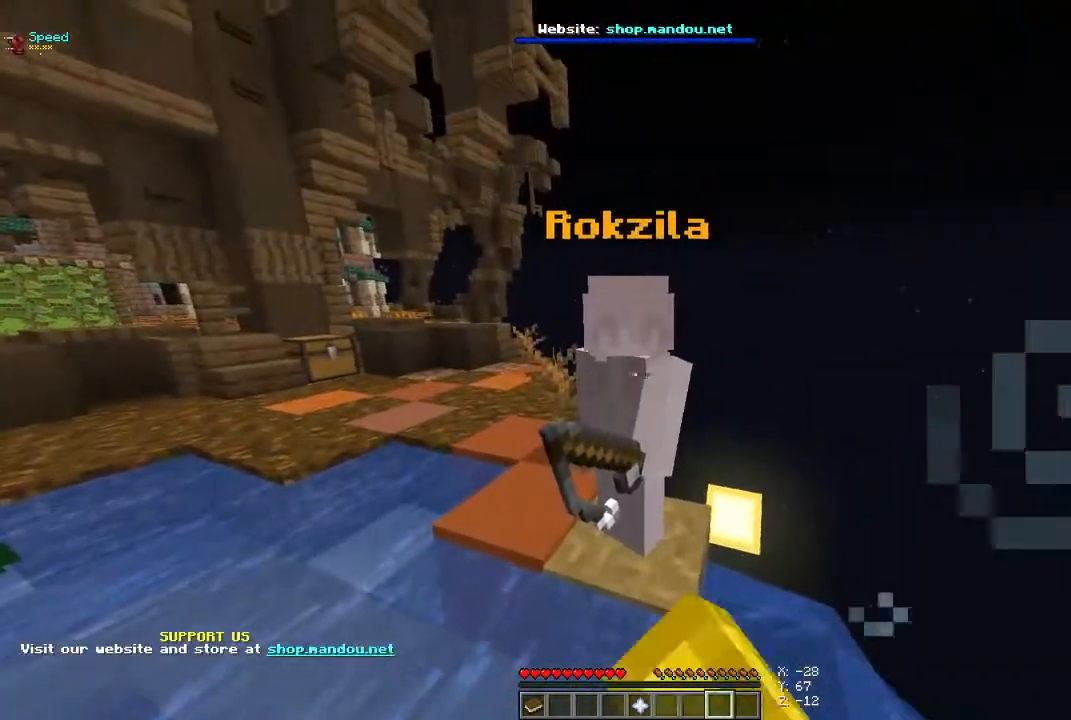
Gameplay with keyboard and mouse; each line is a JSON object with the keys and mouse buttons held at the frame after it. "events" lists presses ("down") and releases ("up") of "a", "d", "s", "space", "w", "mouse_left" and "mouse_right" between this image and that frame as [ms after this image, input, new state], when the widget could be followed in between. "mouse_left", "mouse_right" = the "left", "right" buttons of the "mouse" list. No other keys are recorded. Fast repeated clicks can show as one long hold. Mouse movement is not recorded.
{"keys": [], "mouse": ["left"], "events": [[67, "mouse_left", "up"], [167, "mouse_left", "down"], [333, "mouse_left", "up"], [400, "mouse_left", "down"]]}
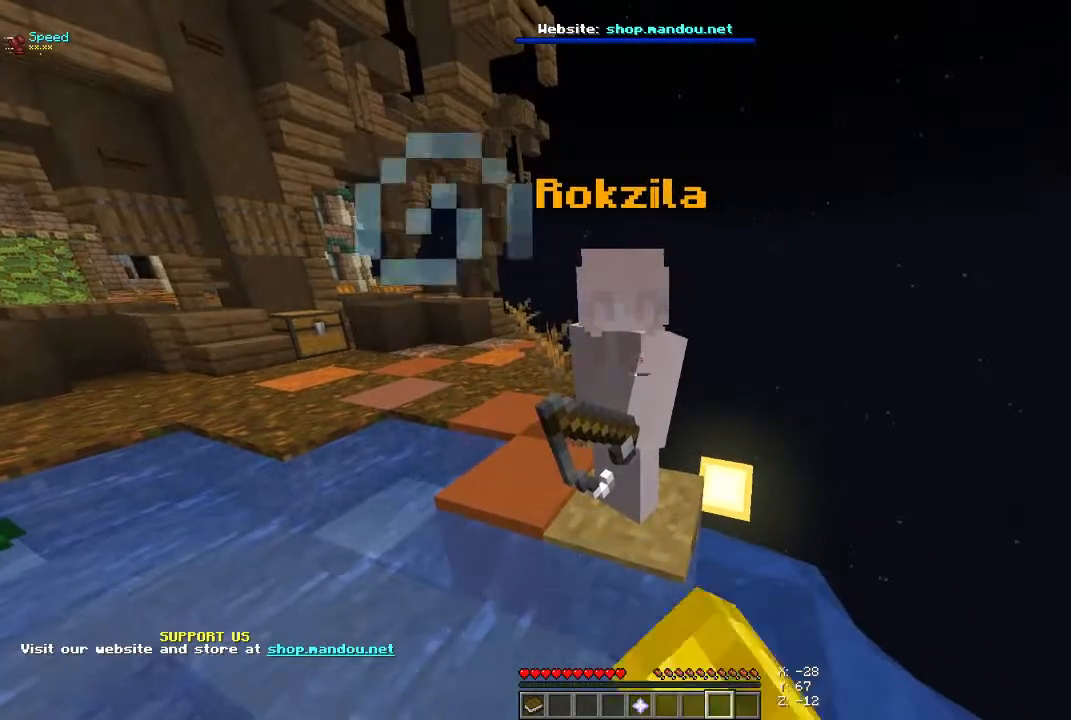
{"keys": ["a", "space", "w"], "mouse": [], "events": [[67, "mouse_left", "up"], [133, "a", "down"], [167, "w", "down"], [233, "space", "down"]]}
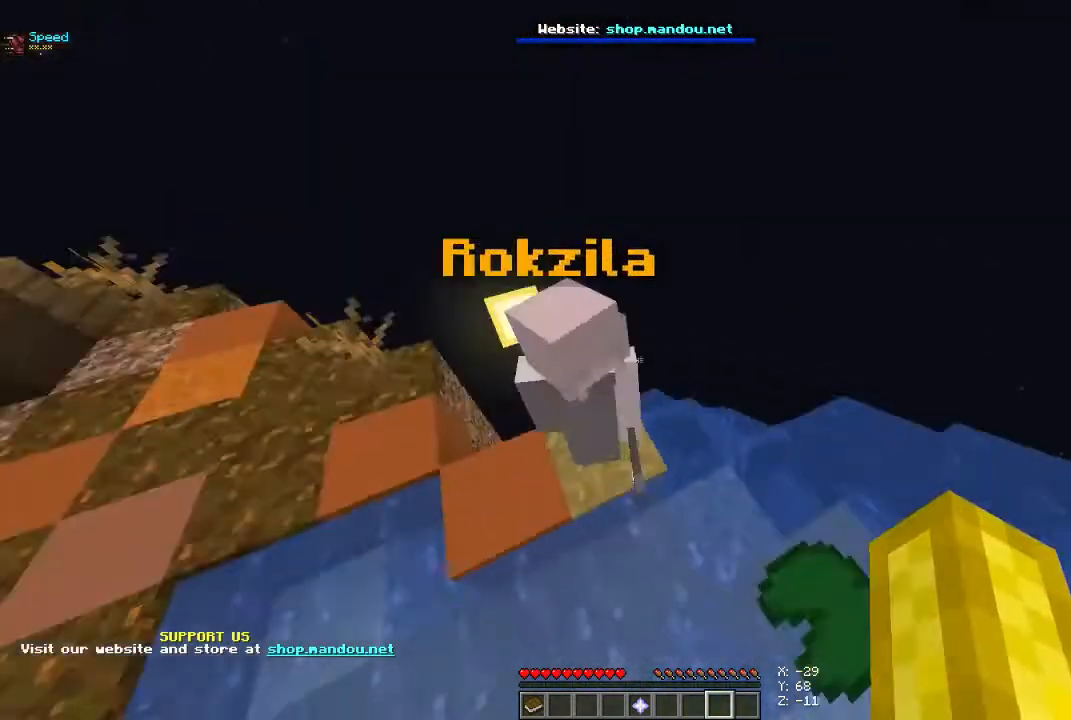
{"keys": [], "mouse": [], "events": [[33, "space", "up"], [200, "w", "up"], [333, "a", "up"]]}
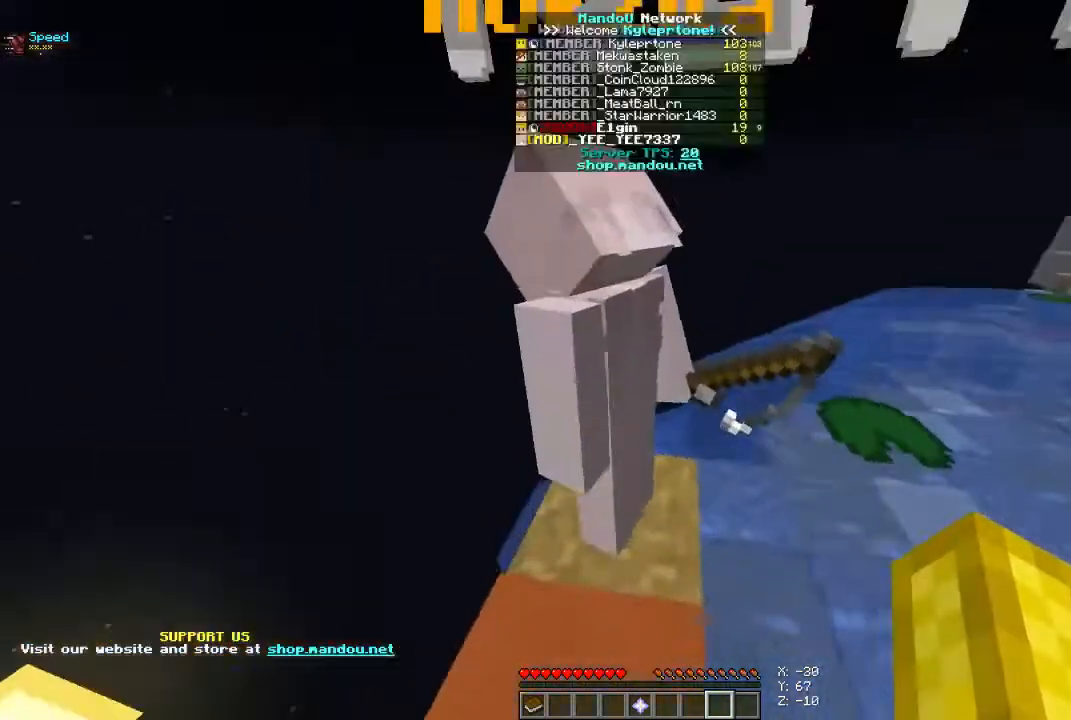
{"keys": [], "mouse": [], "events": []}
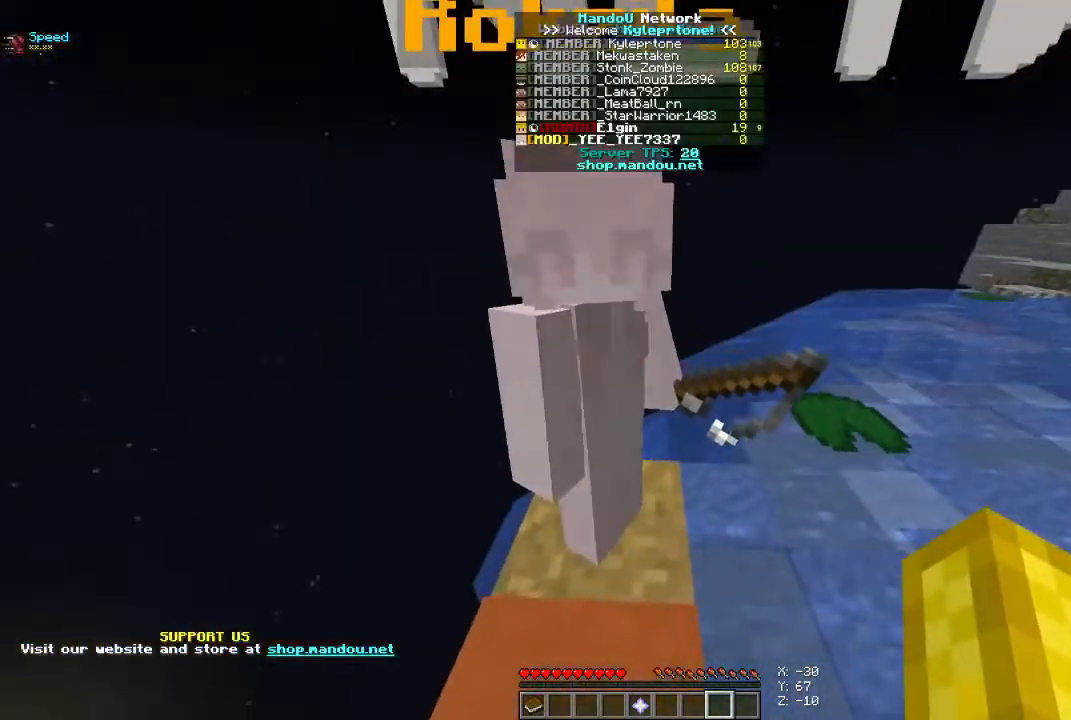
{"keys": ["w"], "mouse": [], "events": [[400, "w", "down"]]}
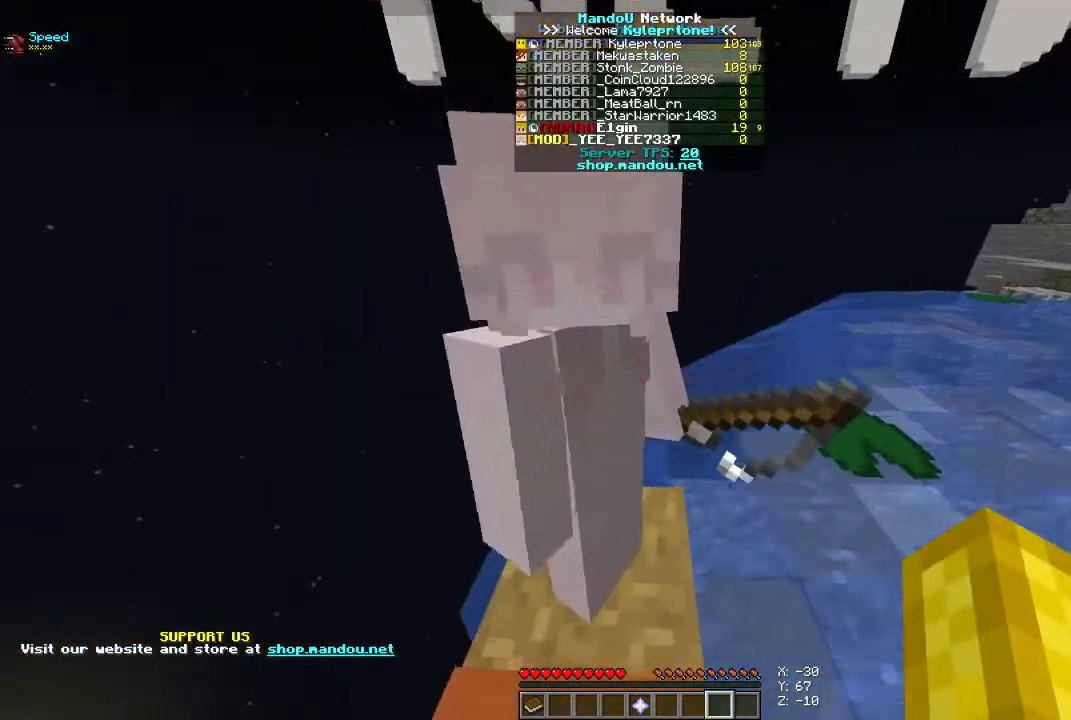
{"keys": ["s"], "mouse": [], "events": [[100, "w", "up"], [467, "s", "down"]]}
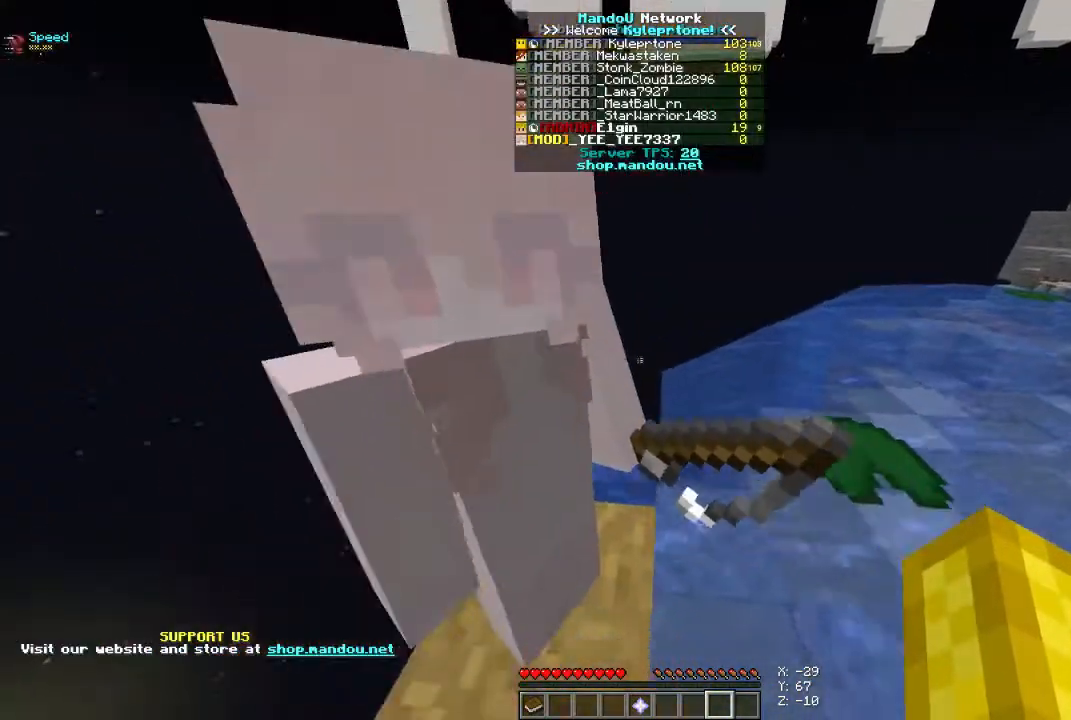
{"keys": [], "mouse": [], "events": [[167, "s", "up"]]}
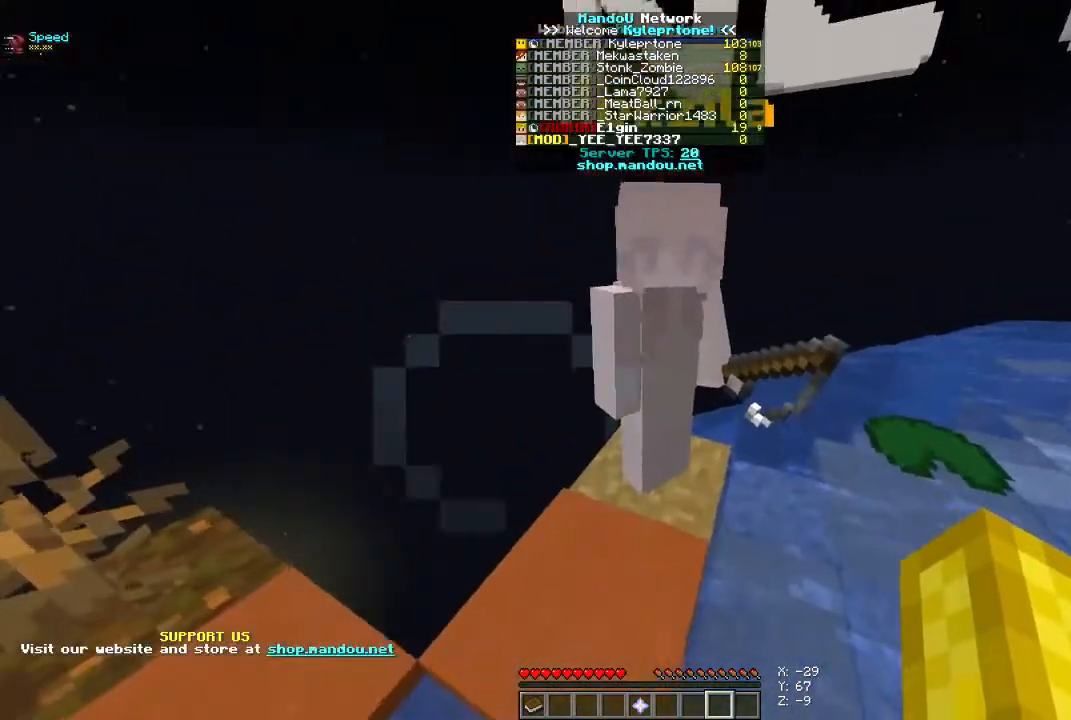
{"keys": [], "mouse": [], "events": []}
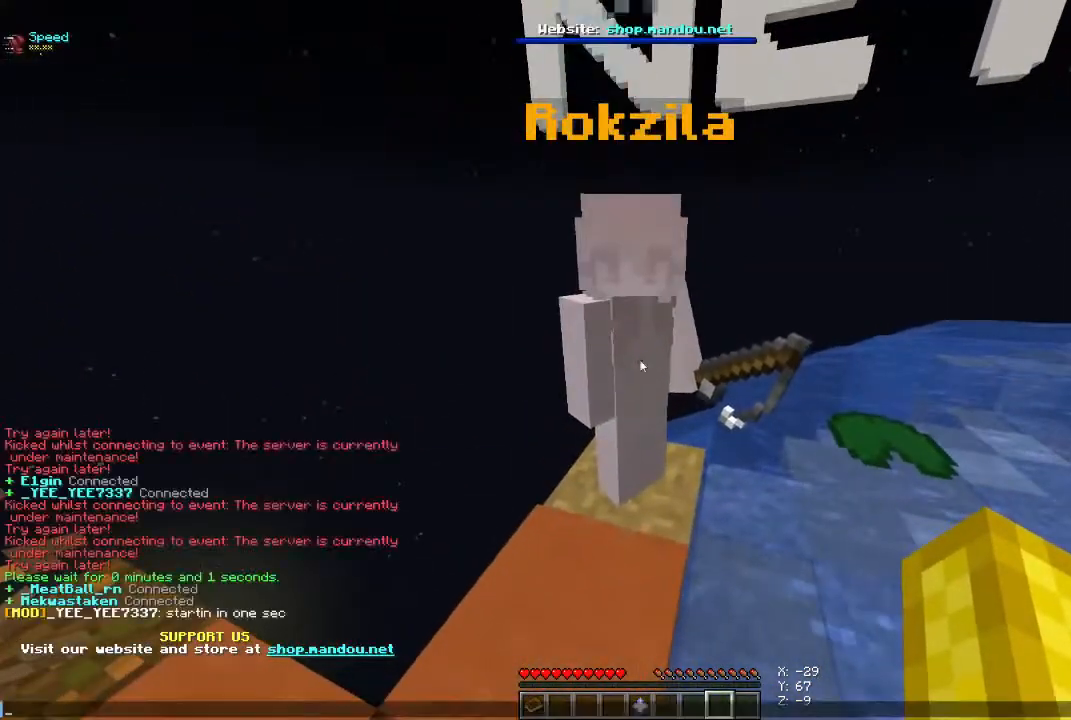
{"keys": [], "mouse": [], "events": []}
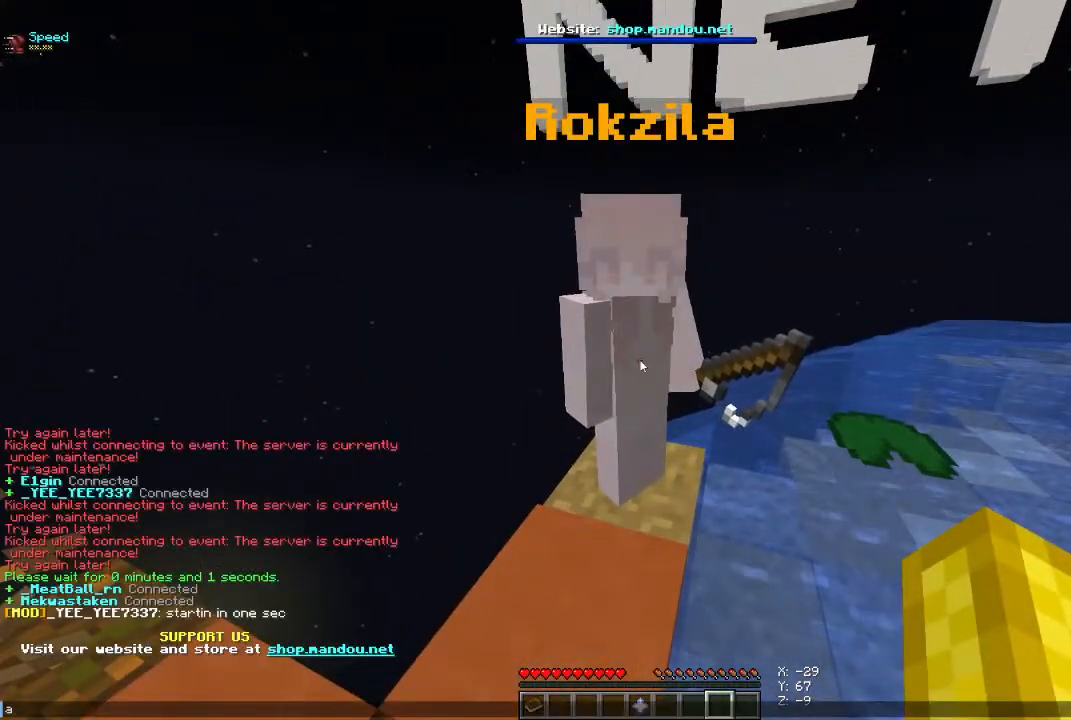
{"keys": [], "mouse": [], "events": []}
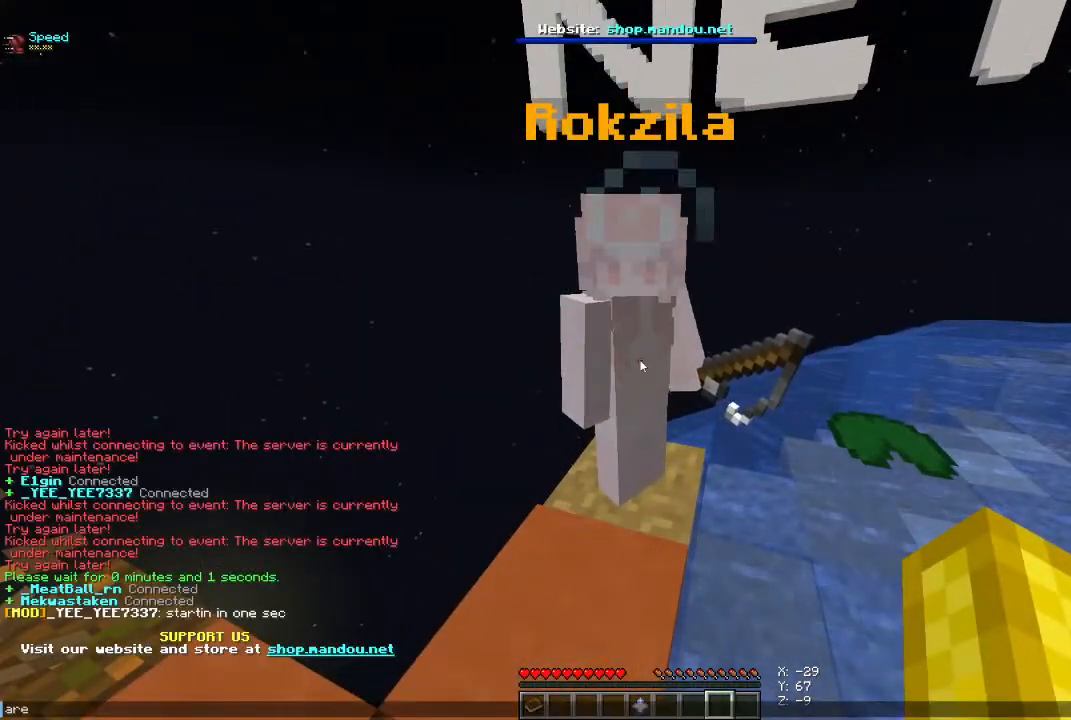
{"keys": [], "mouse": [], "events": []}
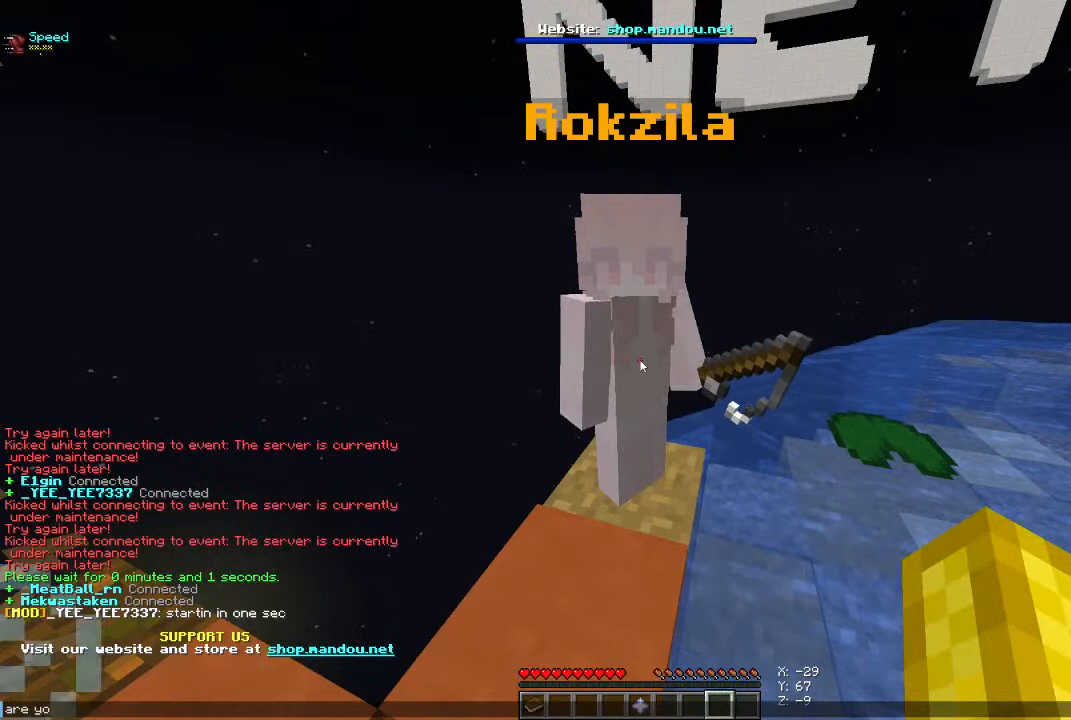
{"keys": [], "mouse": [], "events": []}
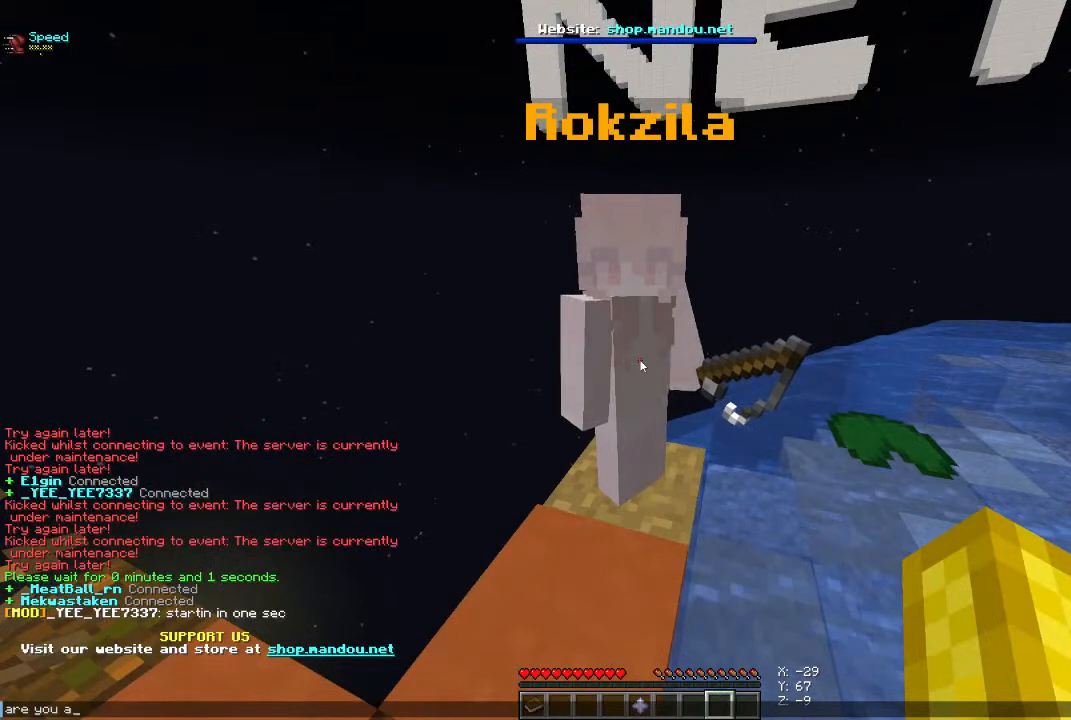
{"keys": [], "mouse": [], "events": []}
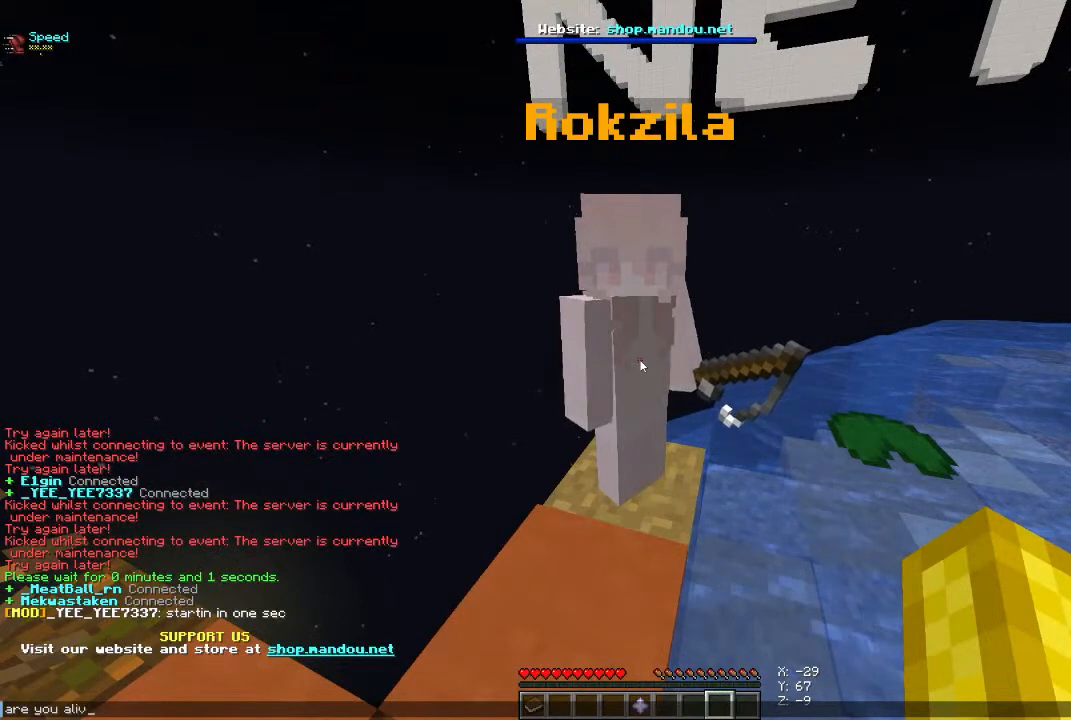
{"keys": [], "mouse": [], "events": []}
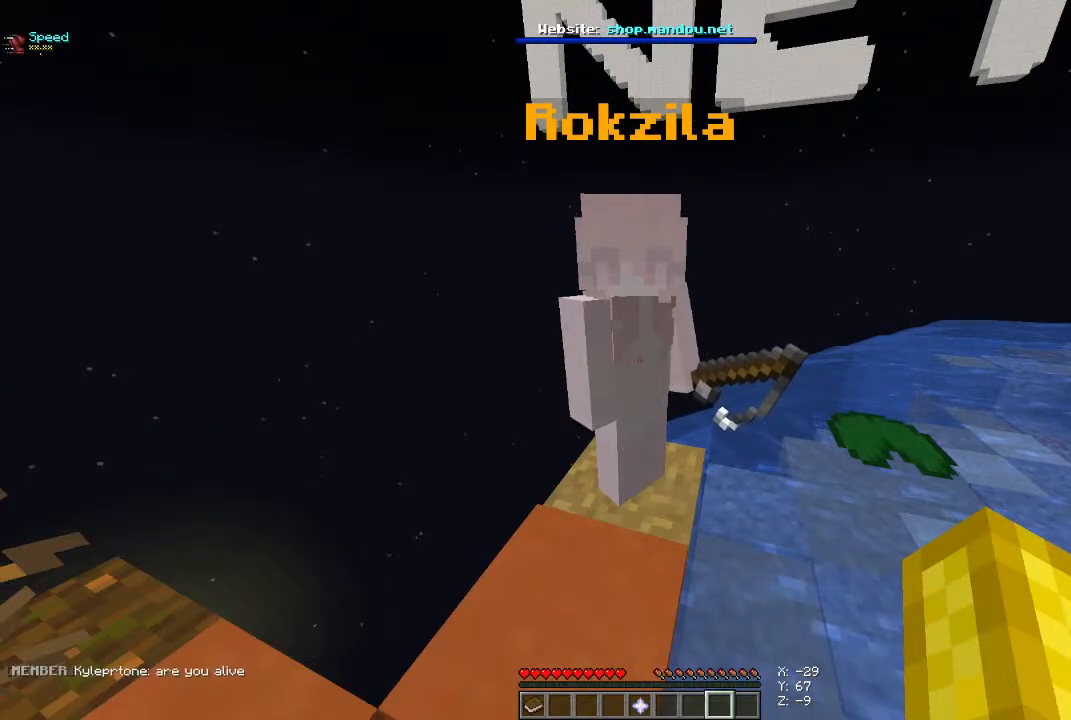
{"keys": [], "mouse": [], "events": []}
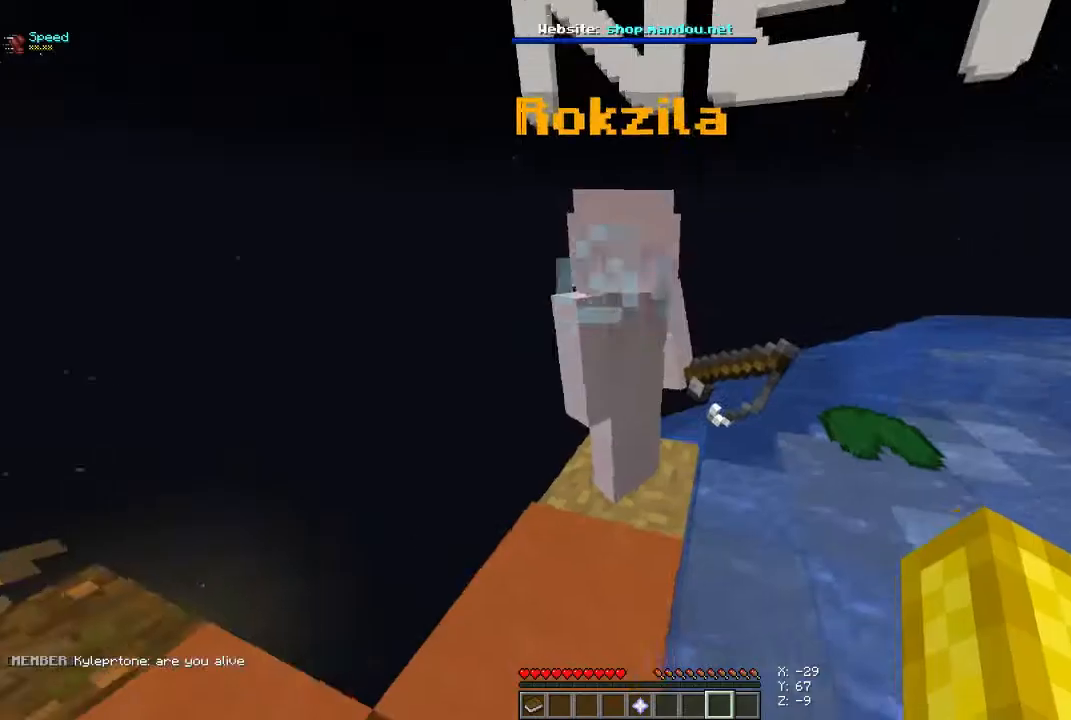
{"keys": ["w"], "mouse": [], "events": [[300, "w", "down"]]}
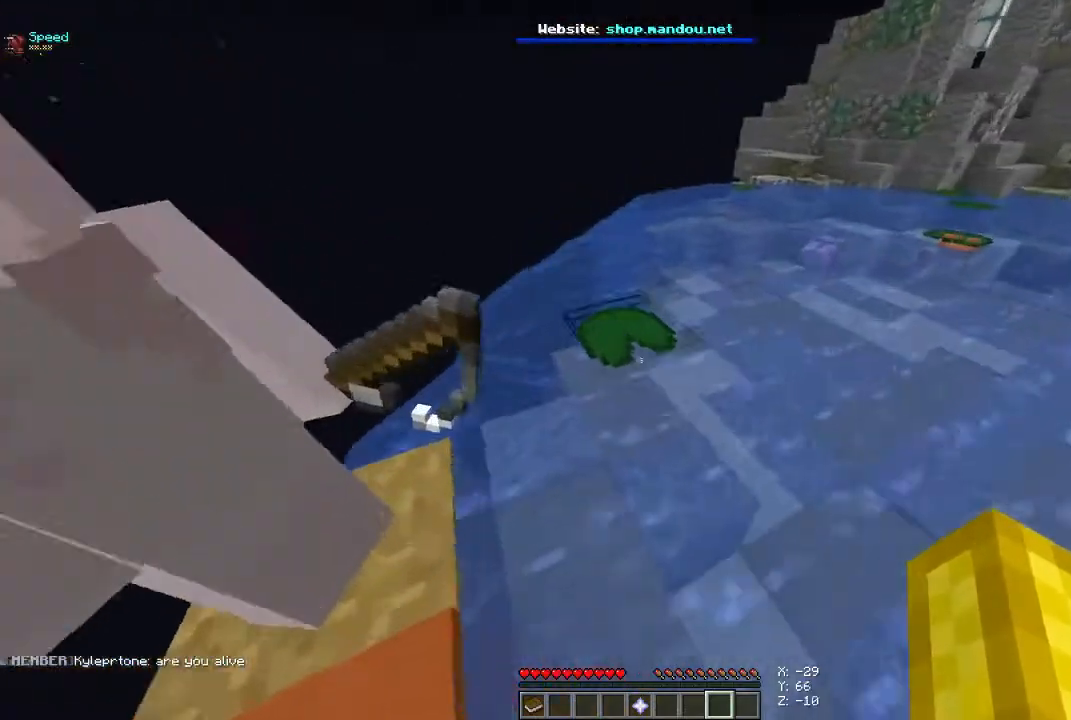
{"keys": ["space", "w"], "mouse": [], "events": [[67, "space", "down"], [267, "space", "up"], [400, "space", "down"]]}
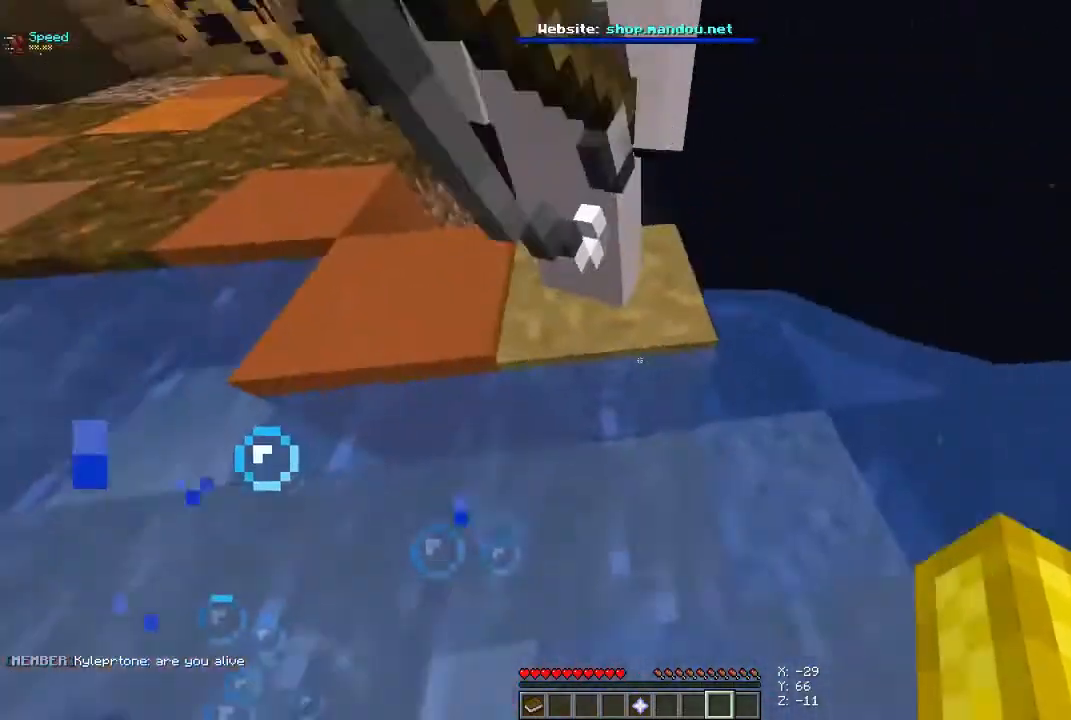
{"keys": ["a", "space"], "mouse": [], "events": [[100, "d", "down"], [100, "w", "up"], [200, "mouse_left", "down"], [267, "s", "down"], [300, "a", "down"], [333, "d", "up"], [367, "mouse_left", "up"], [433, "s", "up"]]}
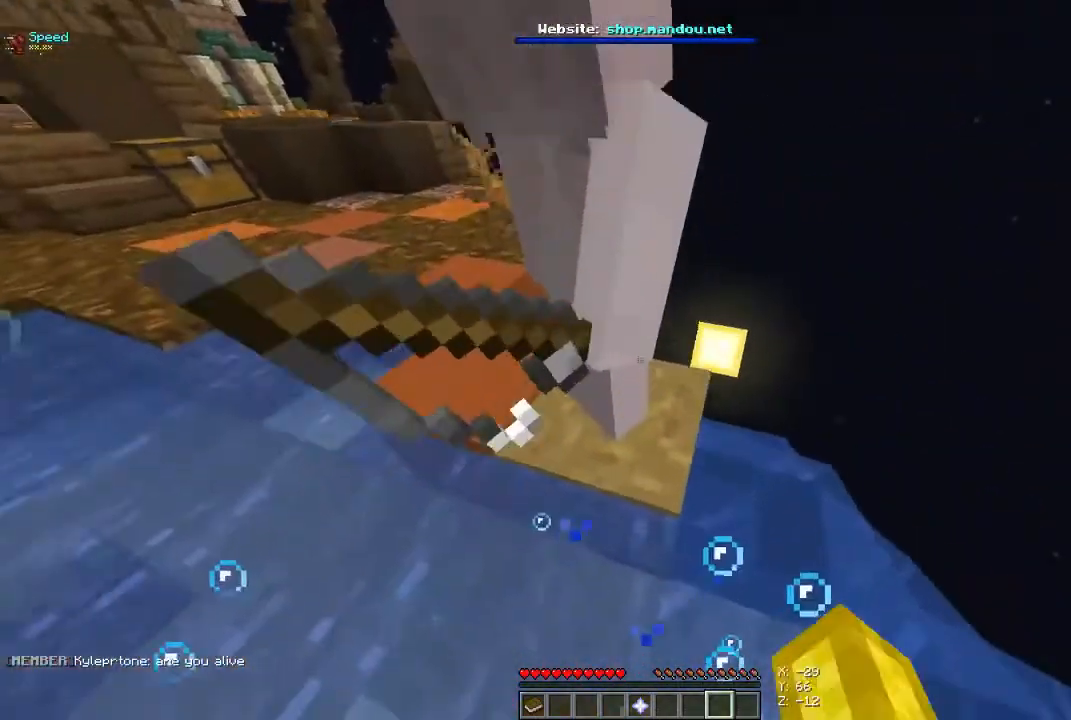
{"keys": ["a", "space", "w"], "mouse": [], "events": [[33, "a", "up"], [67, "w", "down"], [167, "mouse_left", "down"], [267, "a", "down"], [333, "mouse_left", "up"]]}
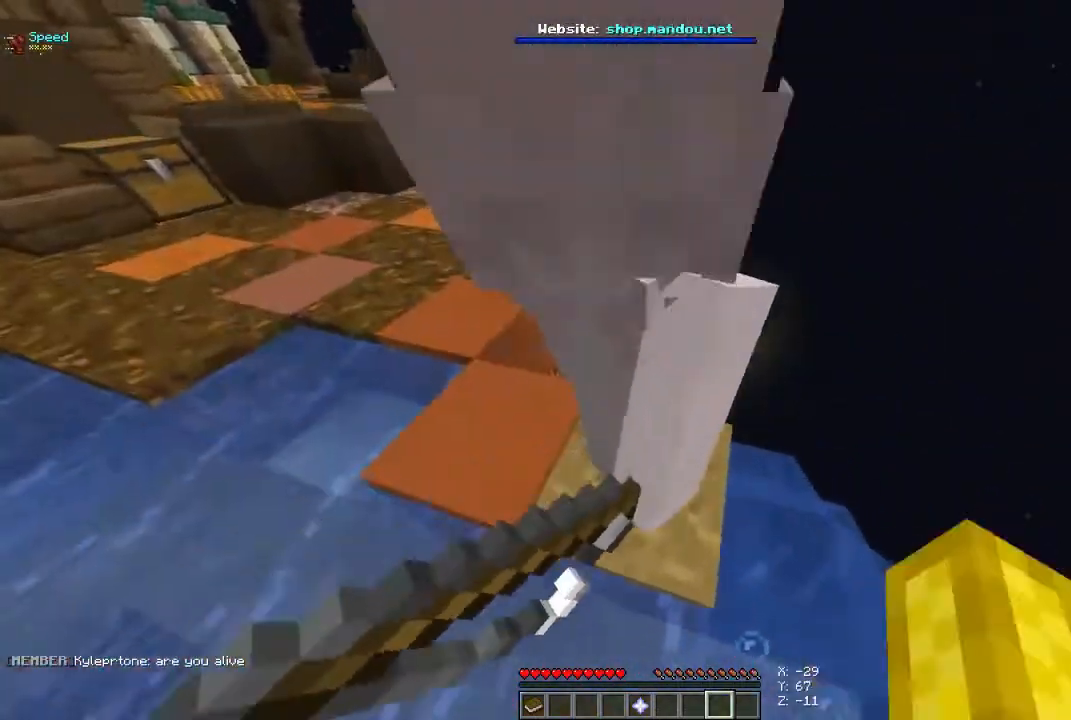
{"keys": [], "mouse": [], "events": [[33, "mouse_left", "down"], [167, "mouse_left", "up"], [167, "w", "up"], [200, "space", "up"], [333, "a", "up"]]}
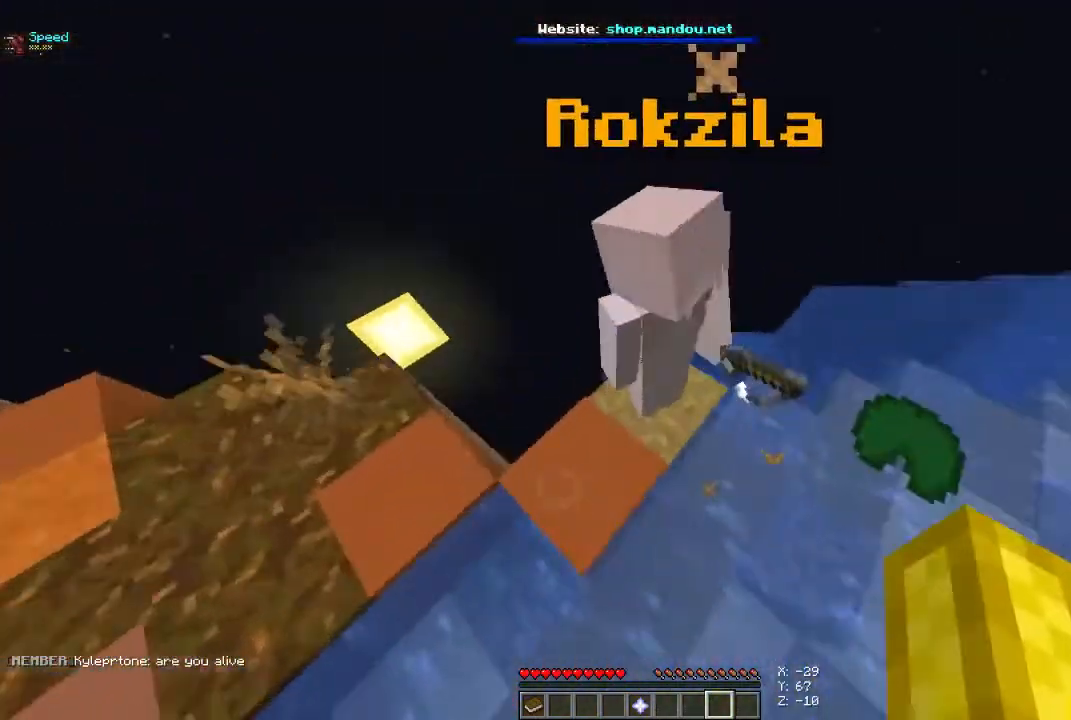
{"keys": ["space", "w"], "mouse": [], "events": [[33, "d", "down"], [200, "mouse_left", "down"], [233, "w", "down"], [267, "d", "up"], [333, "mouse_left", "up"], [500, "space", "down"]]}
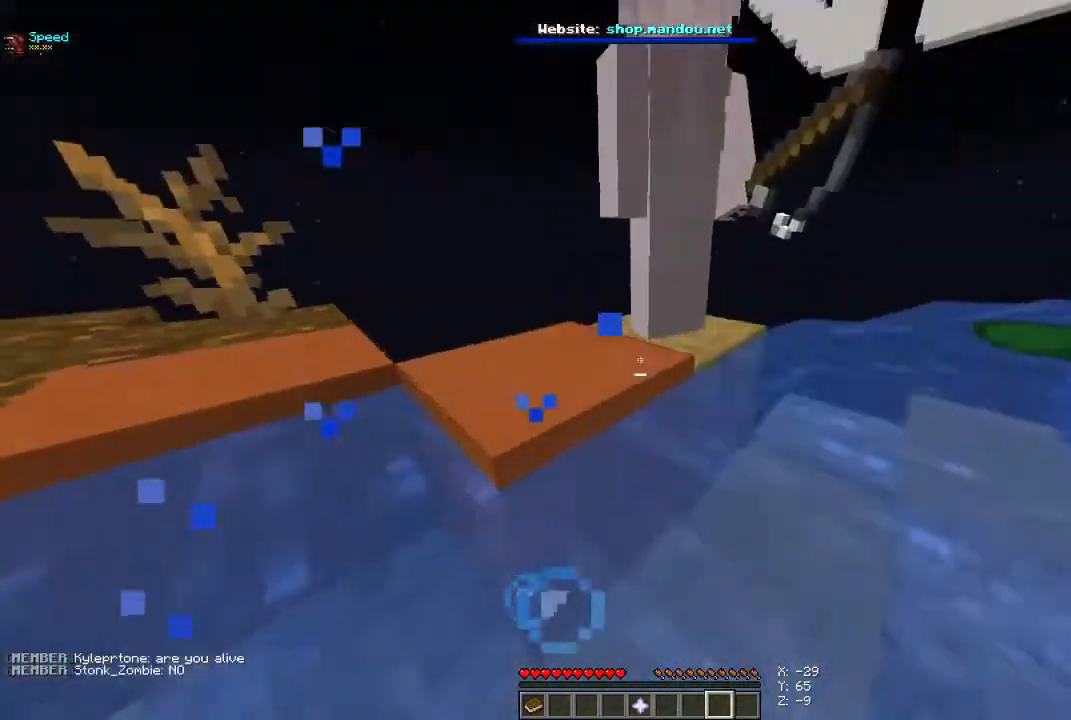
{"keys": ["a", "space"], "mouse": [], "events": [[133, "mouse_right", "down"], [333, "mouse_right", "up"], [367, "a", "down"], [500, "w", "up"]]}
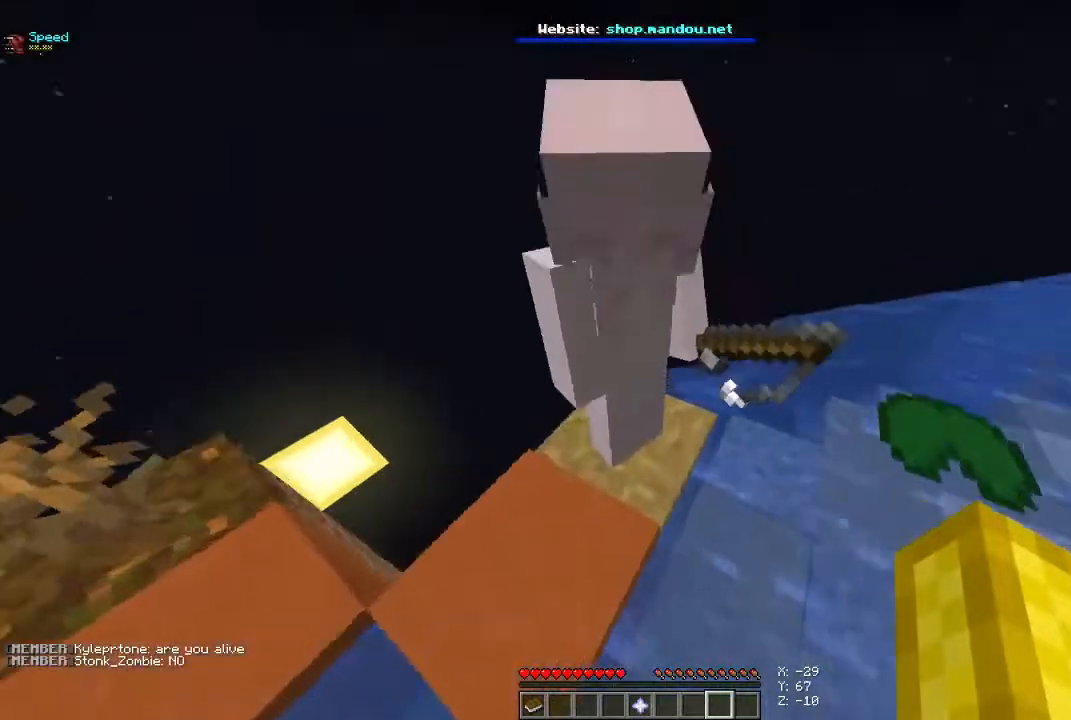
{"keys": [], "mouse": [], "events": [[100, "a", "up"], [167, "mouse_right", "down"], [233, "space", "up"], [433, "mouse_right", "up"]]}
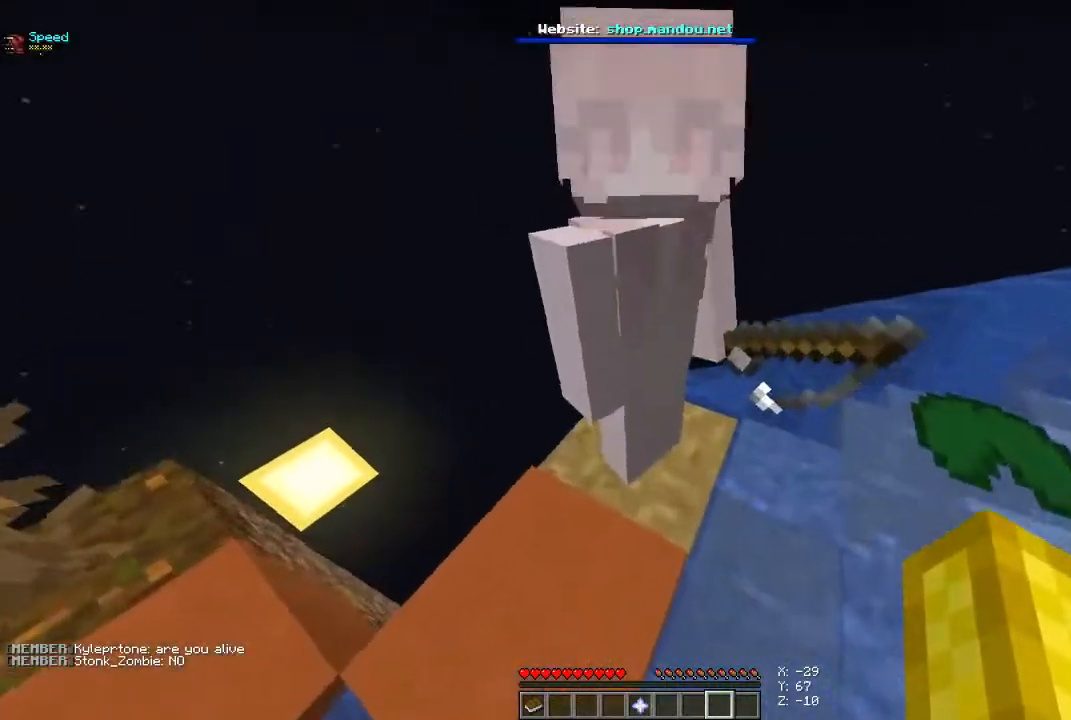
{"keys": ["a"], "mouse": [], "events": [[133, "w", "down"], [233, "w", "up"], [500, "a", "down"]]}